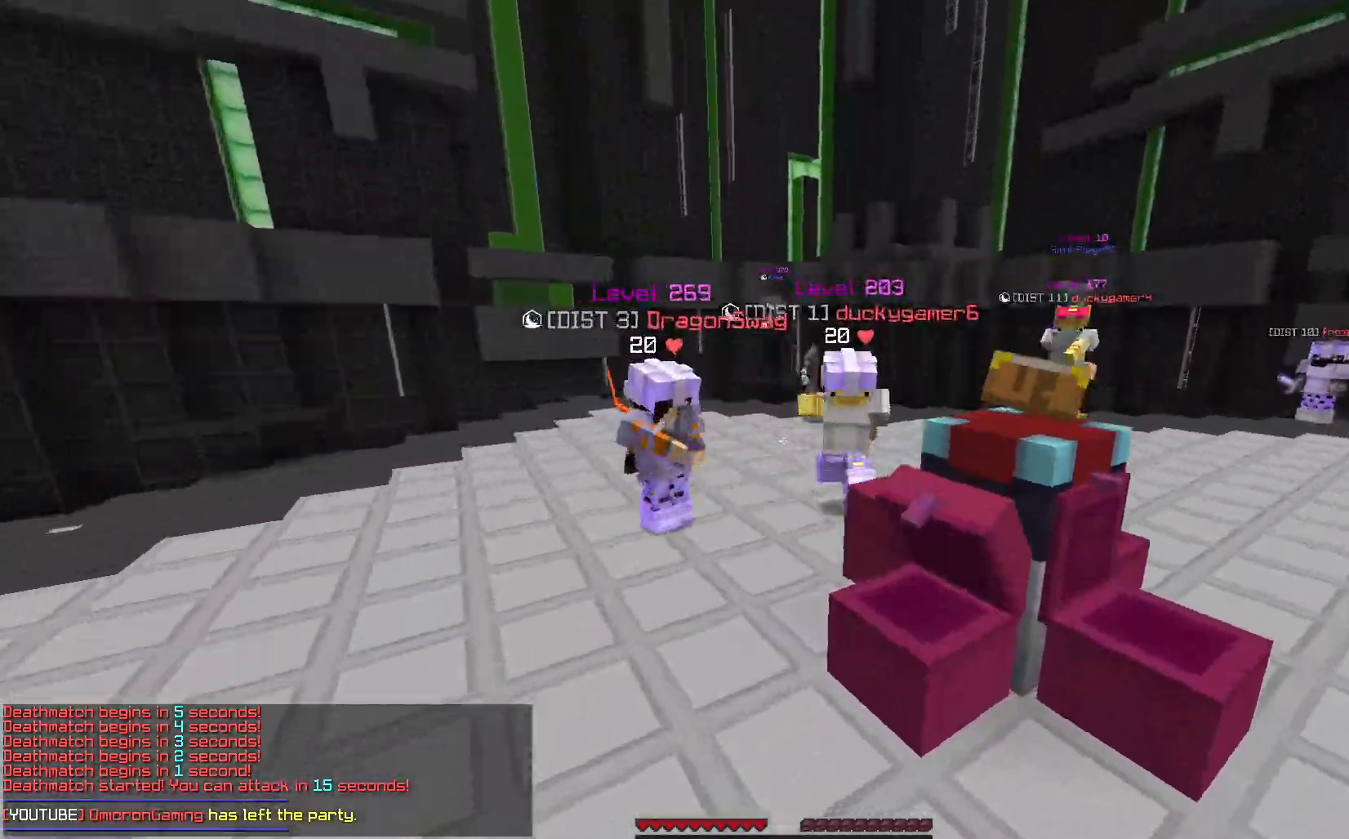
Gameplay with keyboard and mouse; each line is a JSON object with the keys and mouse buttons held at the frame after it. "events" lists presses ("down") and releases ("up") of "a", "d", "s", "space", "w", "mouse_left" and "mouse_right" between this image and that frame as [ms after this image, input, new state], when the widget could be followed in between. "mouse_left", "mouse_right" = the "left", "right" buttons of the "mouse" list. No other keys are recorded. Fast repeated clicks can show as one long hold. Mouse movement is not recorded.
{"keys": ["a", "w"], "mouse": [], "events": [[67, "d", "down"], [83, "space", "down"], [100, "a", "up"], [267, "a", "down"], [317, "space", "up"], [350, "d", "up"]]}
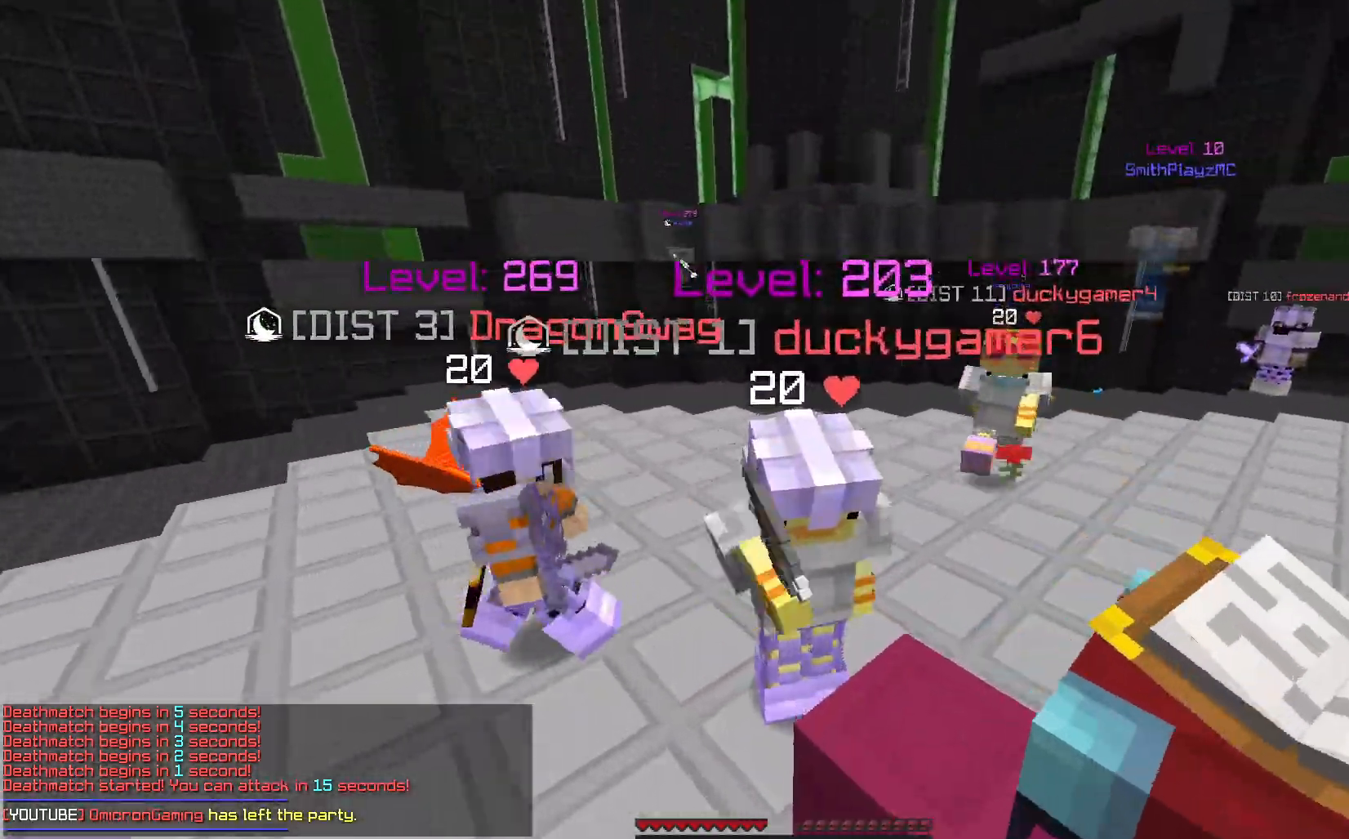
{"keys": ["w"], "mouse": [], "events": [[83, "space", "down"], [383, "space", "up"], [417, "a", "up"]]}
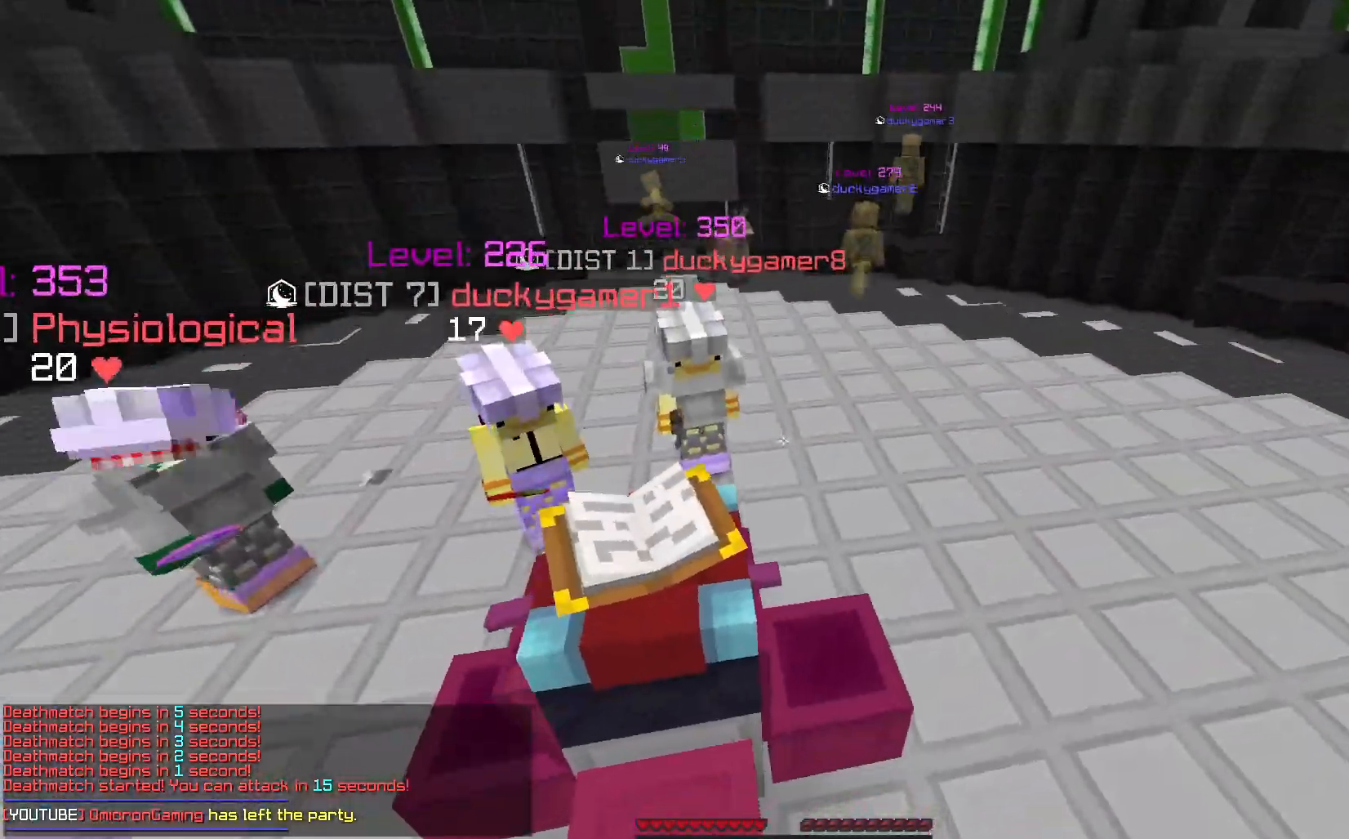
{"keys": ["a", "w"], "mouse": [], "events": [[33, "a", "down"], [133, "a", "up"], [200, "space", "down"], [367, "a", "down"], [450, "space", "up"]]}
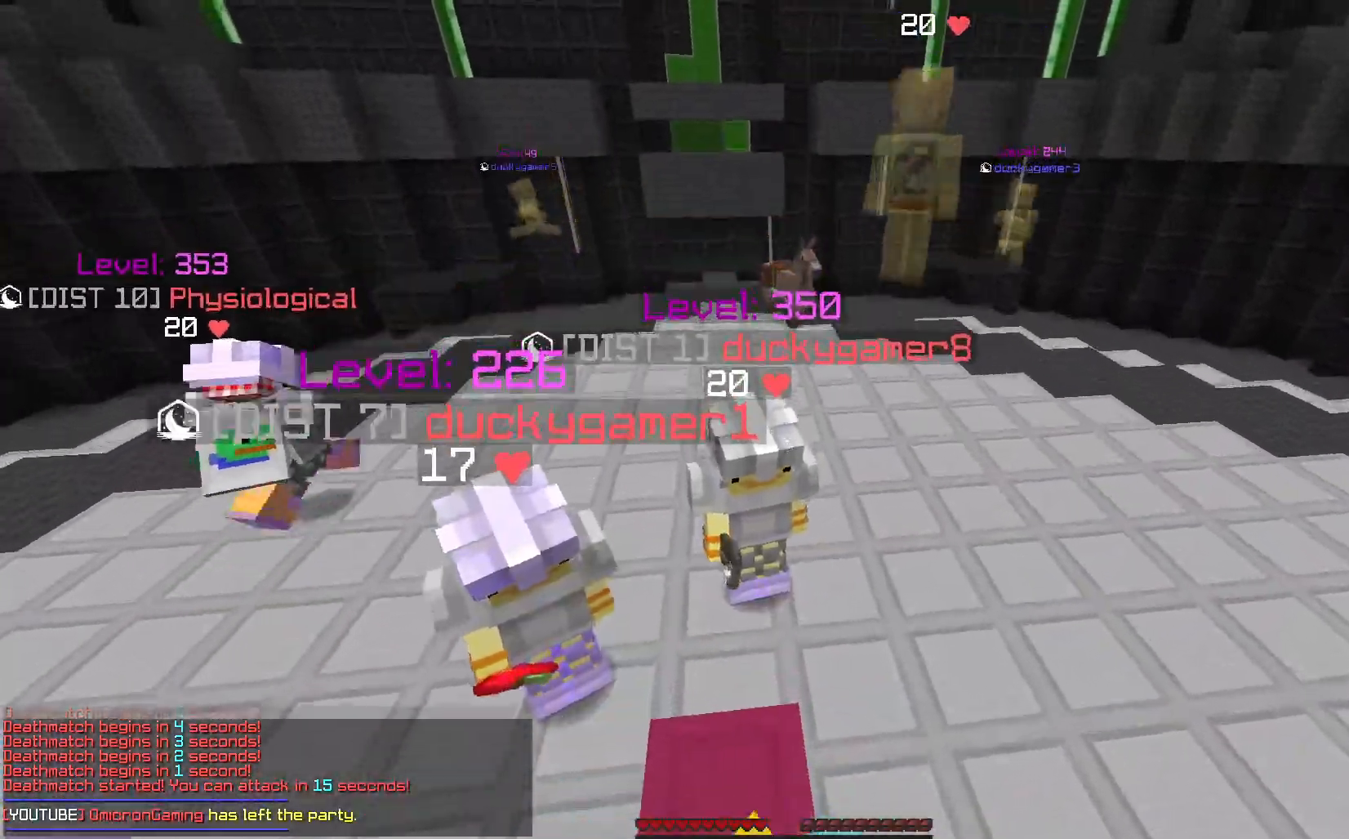
{"keys": ["a", "w"], "mouse": [], "events": [[67, "a", "up"], [117, "space", "down"], [383, "a", "down"], [450, "space", "up"]]}
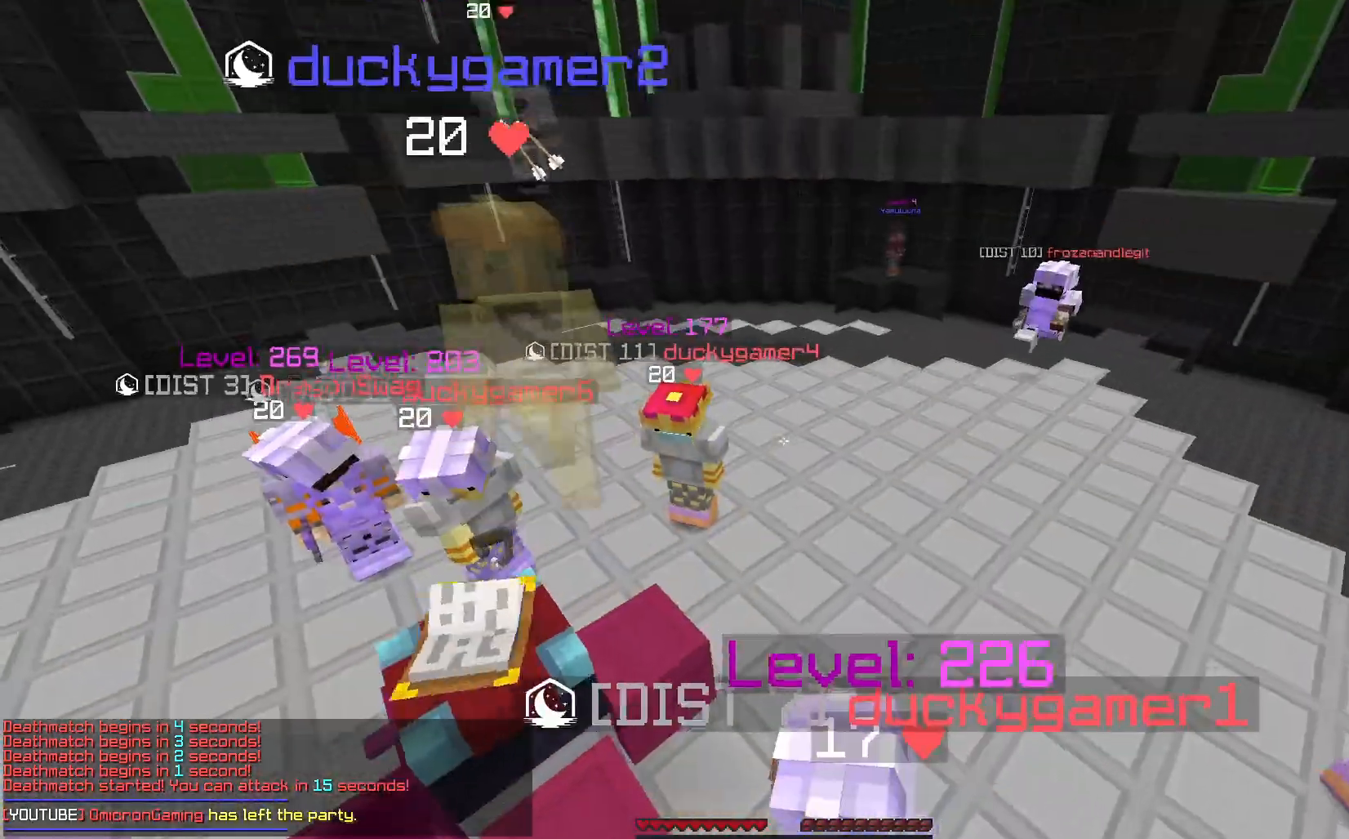
{"keys": ["space", "w"], "mouse": [], "events": [[350, "space", "down"], [500, "a", "up"]]}
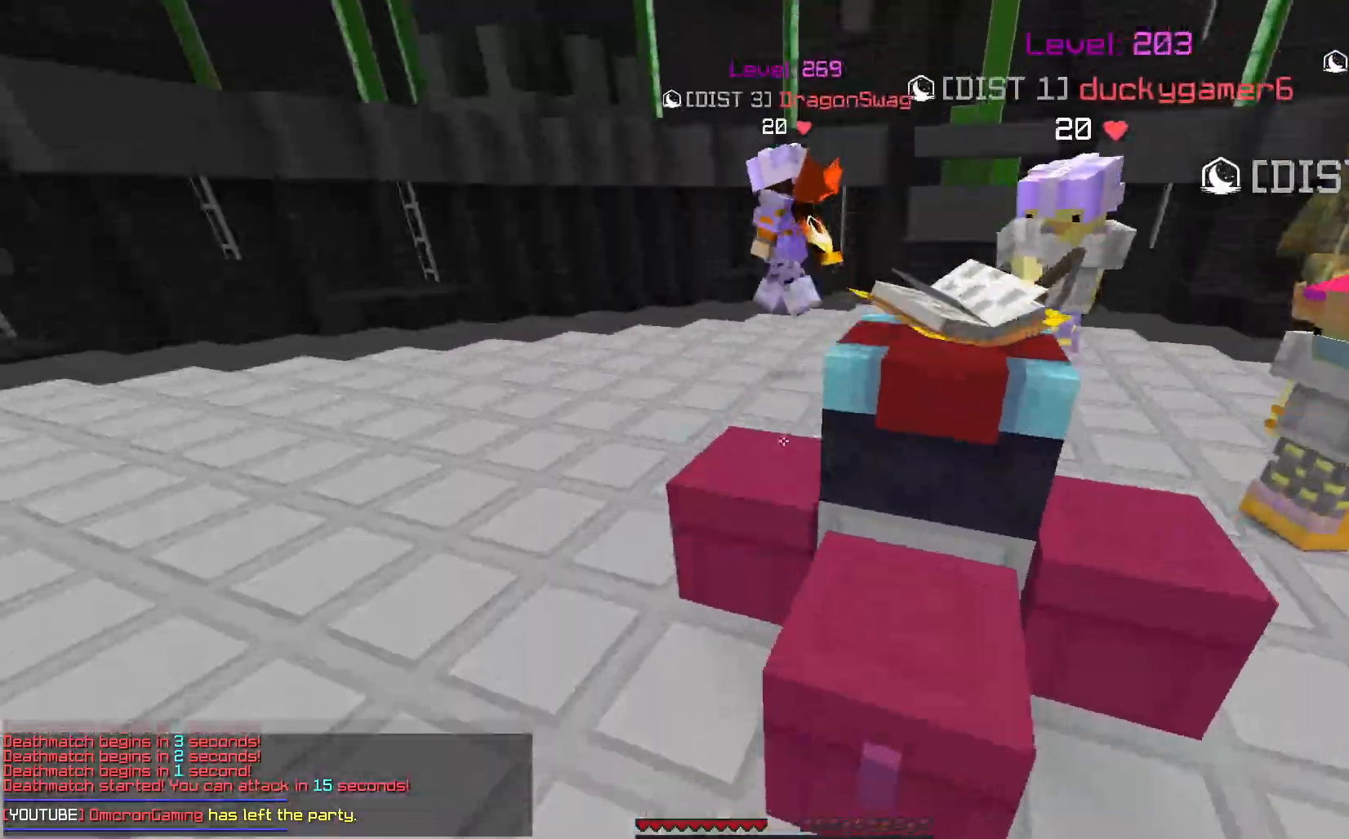
{"keys": ["space", "w"], "mouse": [], "events": [[33, "space", "up"], [250, "a", "down"], [283, "space", "down"], [433, "a", "up"]]}
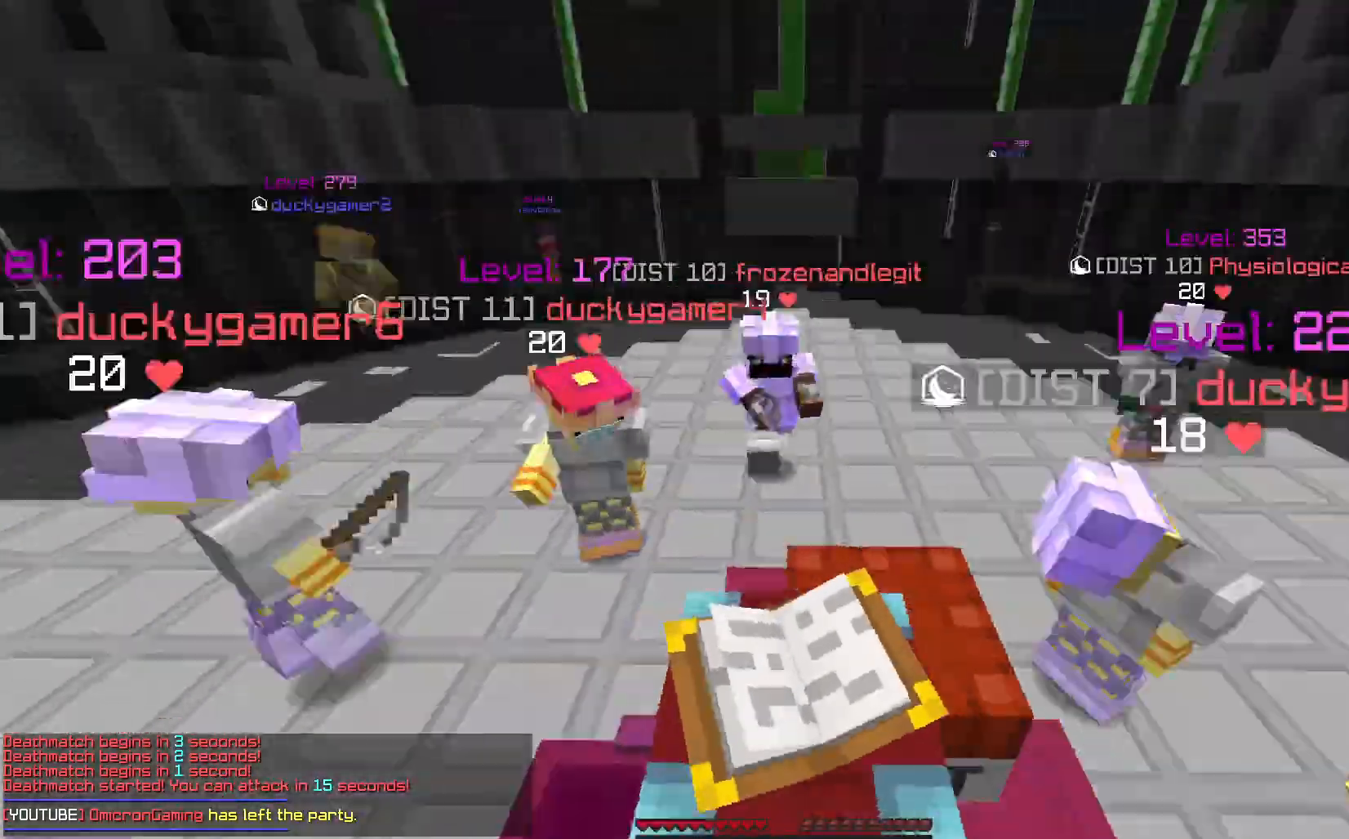
{"keys": ["space", "w"], "mouse": [], "events": [[50, "space", "up"], [383, "a", "down"], [400, "space", "down"], [450, "a", "up"]]}
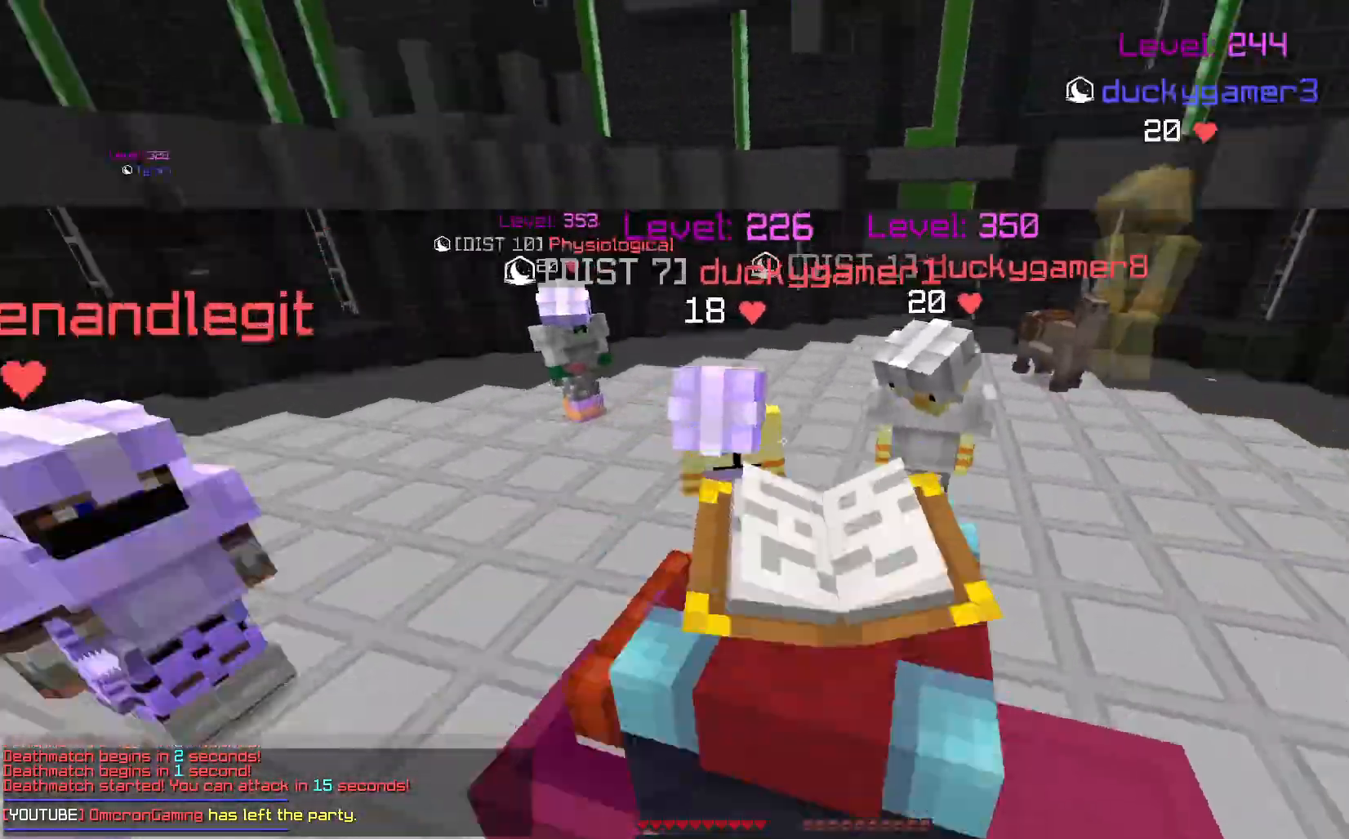
{"keys": ["d", "space", "w"], "mouse": [], "events": [[17, "d", "down"], [150, "space", "up"], [433, "space", "down"]]}
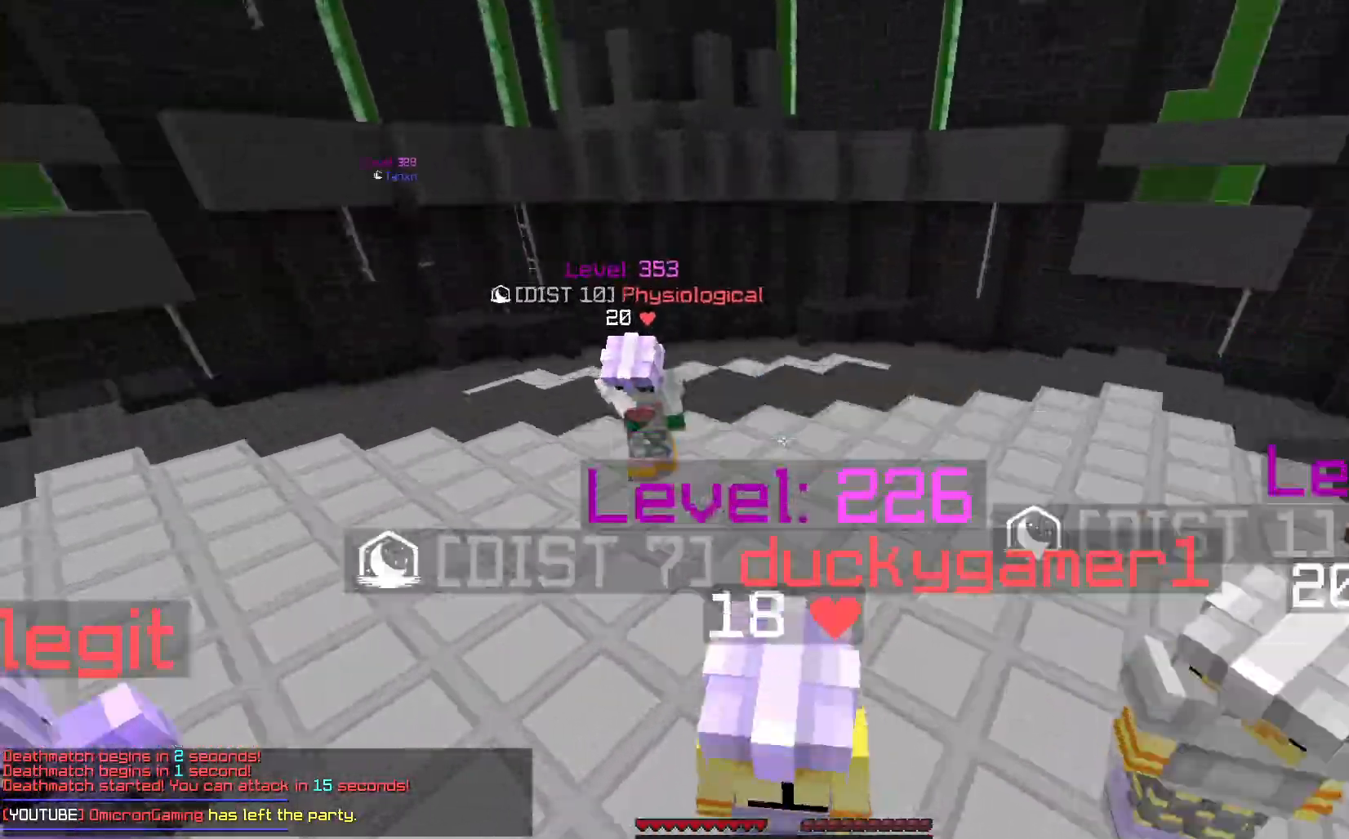
{"keys": ["a", "w"], "mouse": [], "events": [[150, "w", "up"], [200, "a", "down"], [267, "s", "down"], [317, "space", "up"], [367, "d", "up"], [367, "s", "up"], [483, "w", "down"]]}
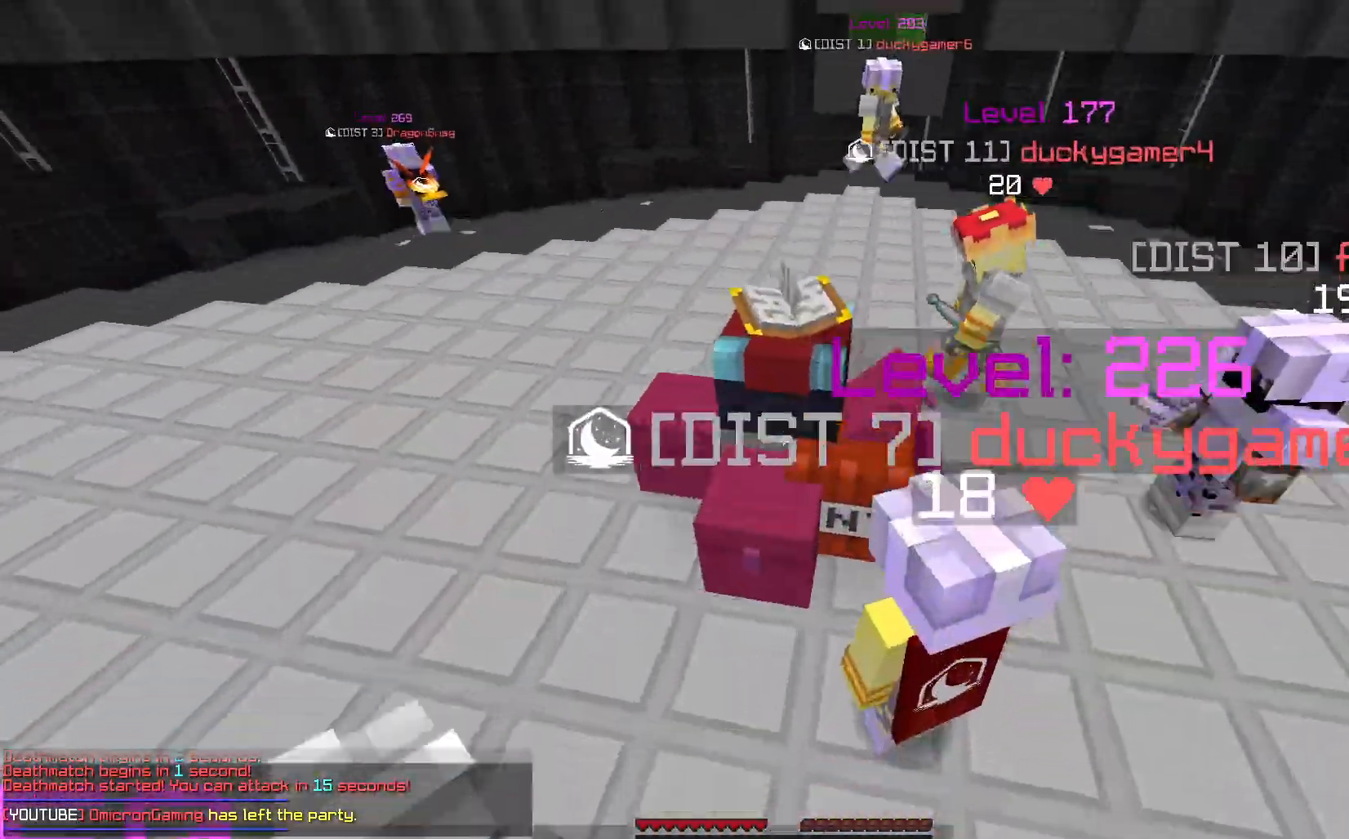
{"keys": ["a", "w"], "mouse": [], "events": [[100, "a", "up"], [300, "space", "down"], [383, "a", "down"], [450, "space", "up"]]}
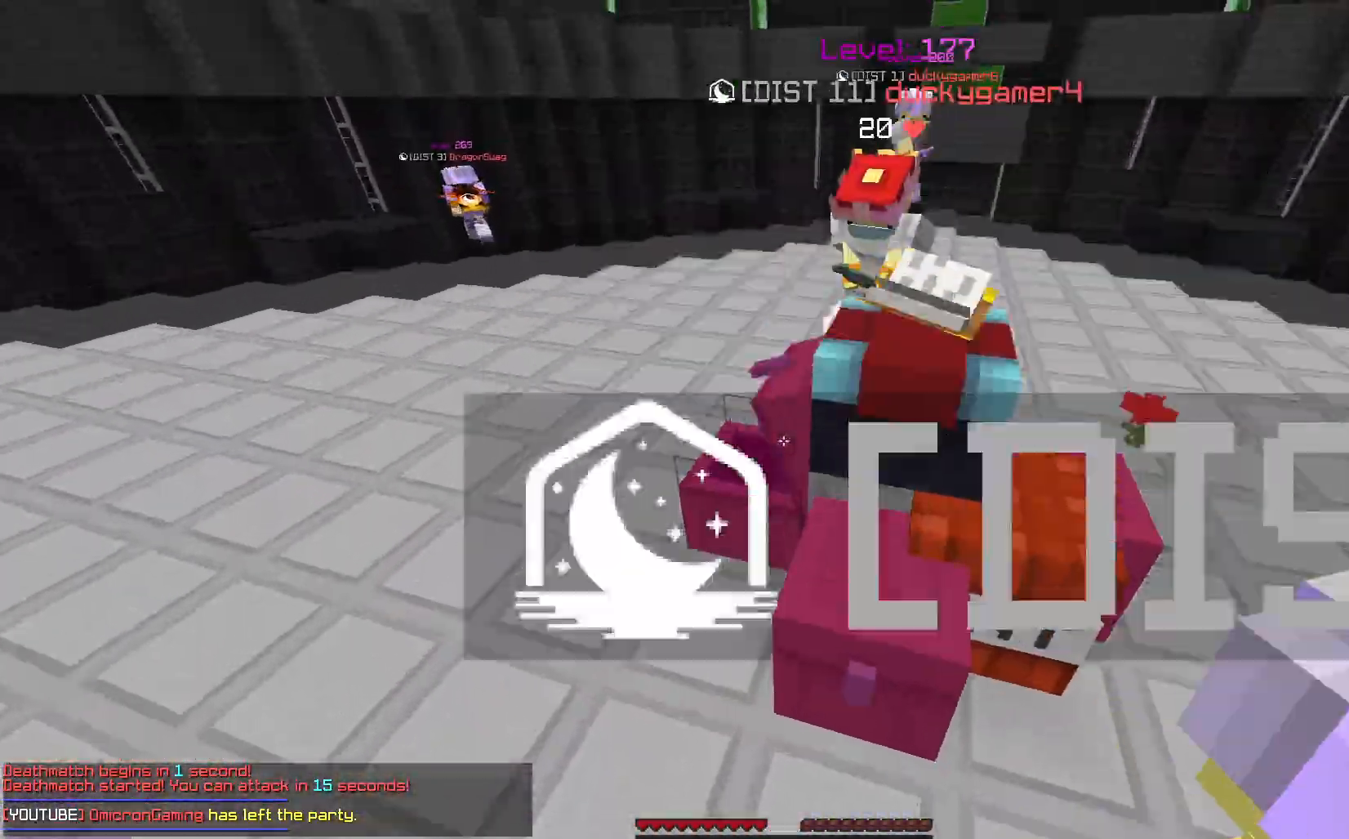
{"keys": ["space", "w"], "mouse": [], "events": [[267, "space", "down"], [283, "a", "up"]]}
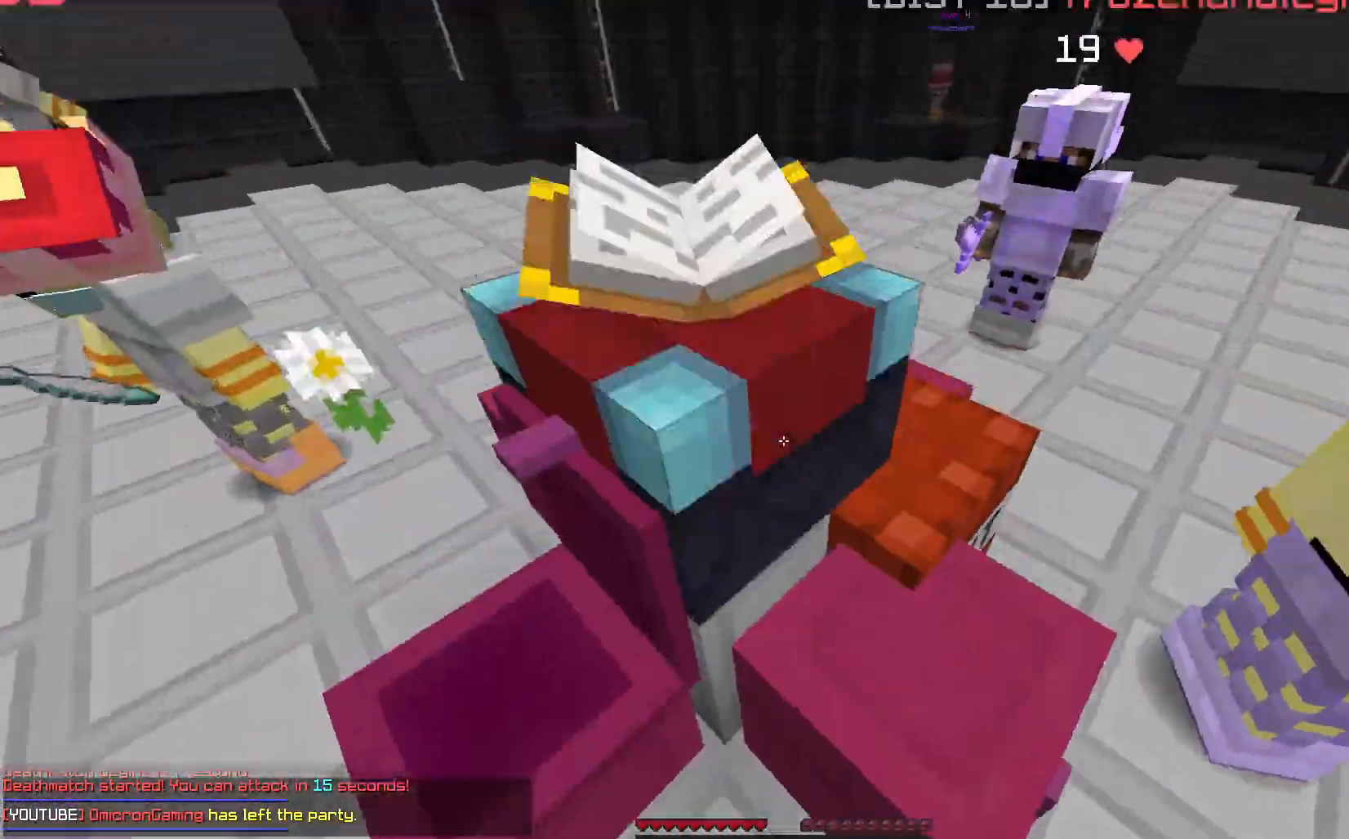
{"keys": ["a", "space", "w"], "mouse": [], "events": [[17, "space", "up"], [33, "a", "down"], [133, "w", "up"], [450, "space", "down"], [450, "w", "down"]]}
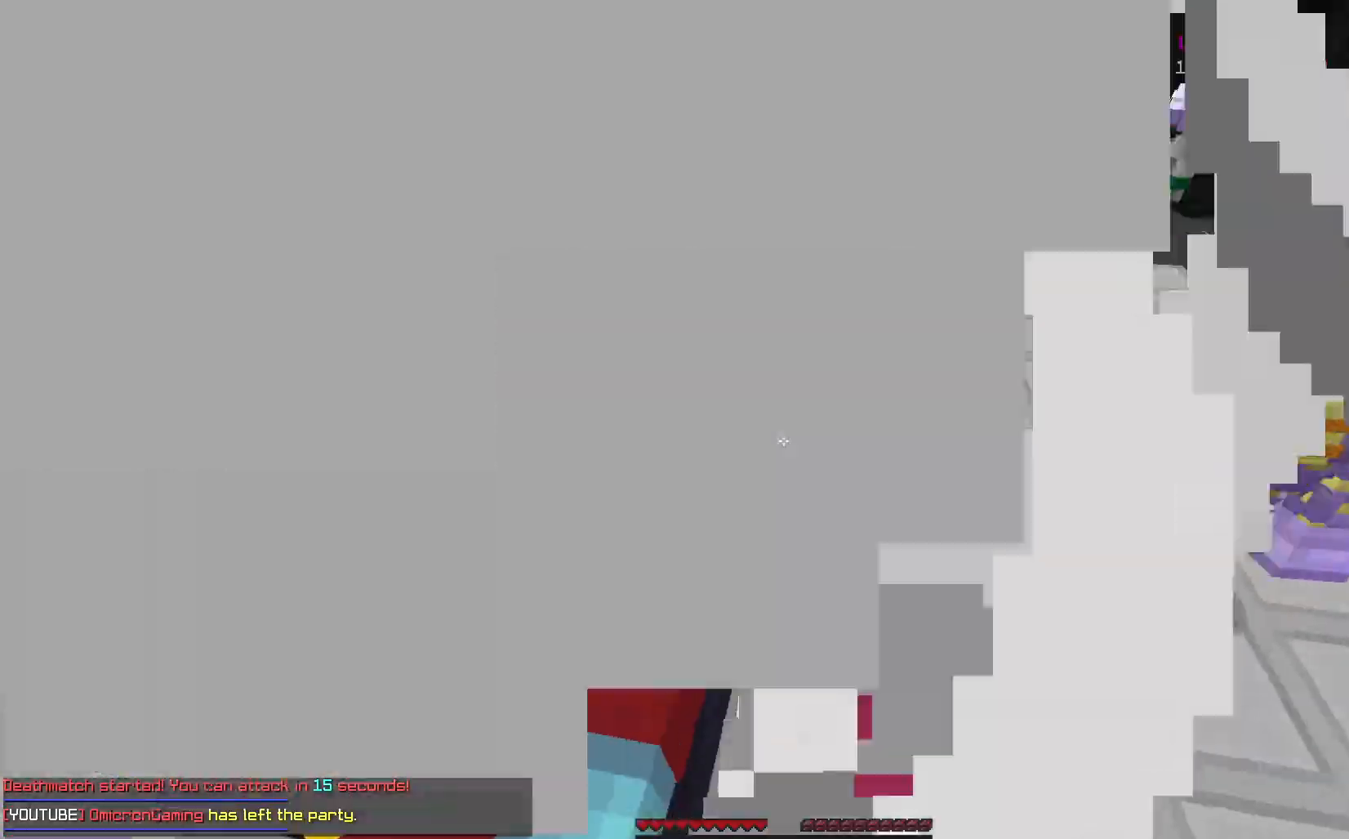
{"keys": [], "mouse": [], "events": [[100, "space", "up"], [133, "w", "up"], [150, "a", "up"]]}
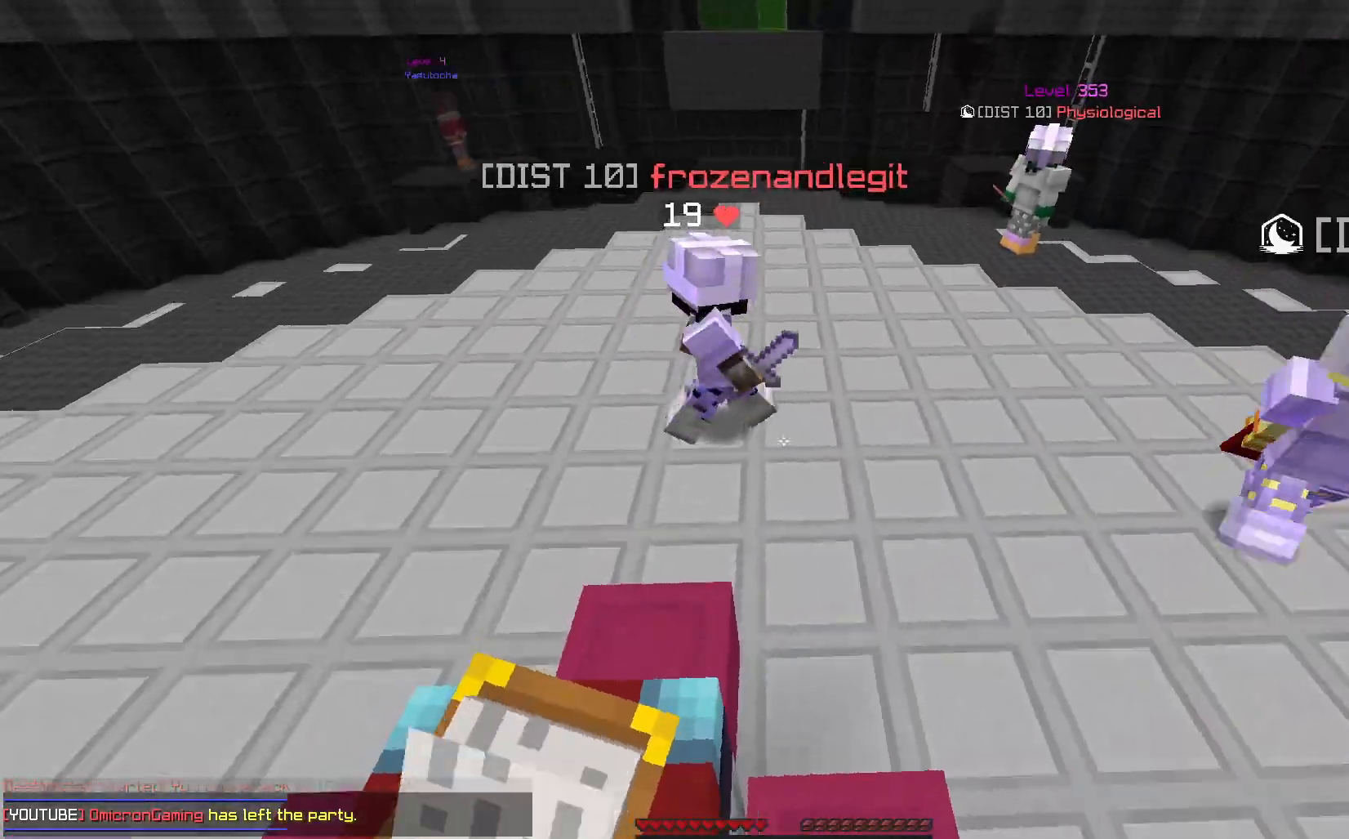
{"keys": ["w"], "mouse": [], "events": [[367, "w", "down"]]}
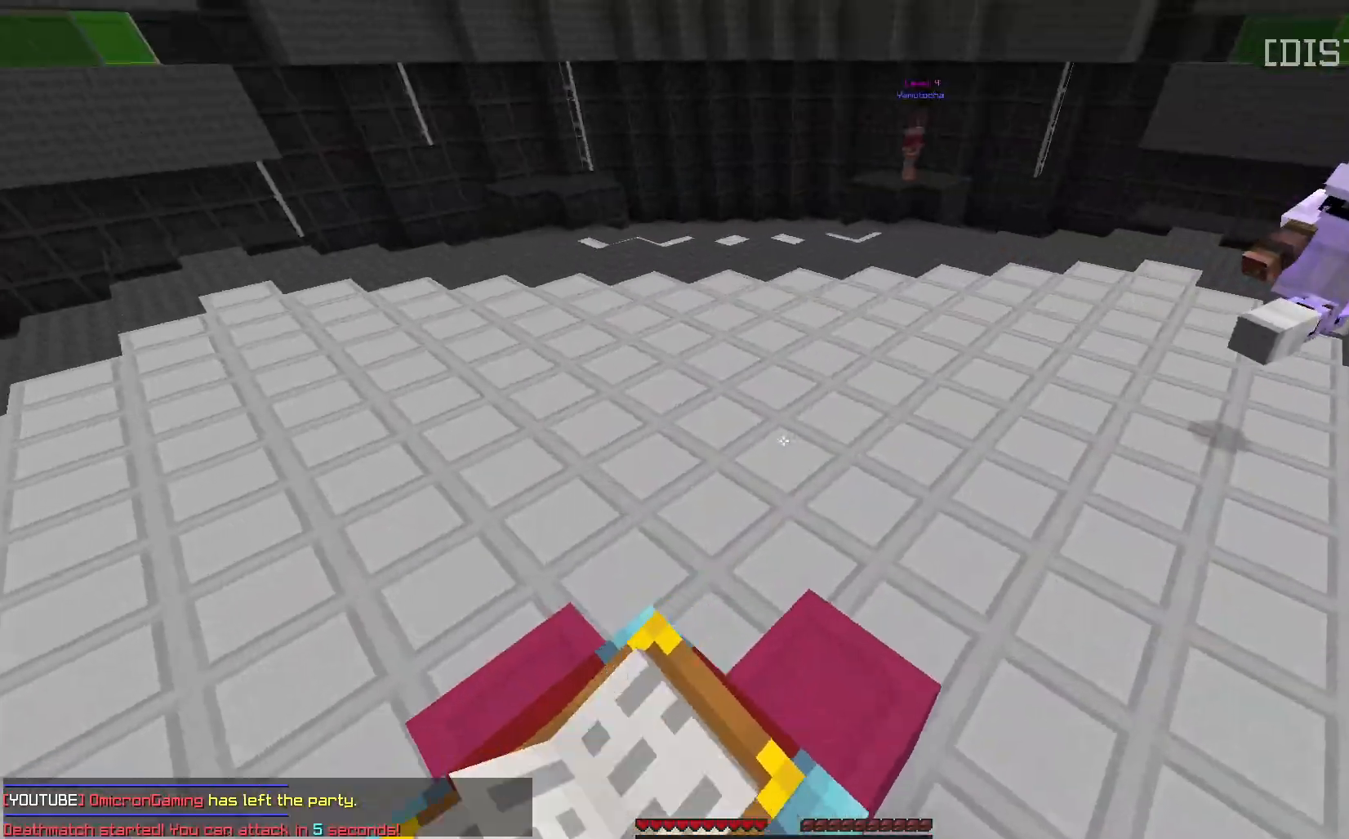
{"keys": ["w"], "mouse": [], "events": [[33, "space", "down"], [217, "space", "up"]]}
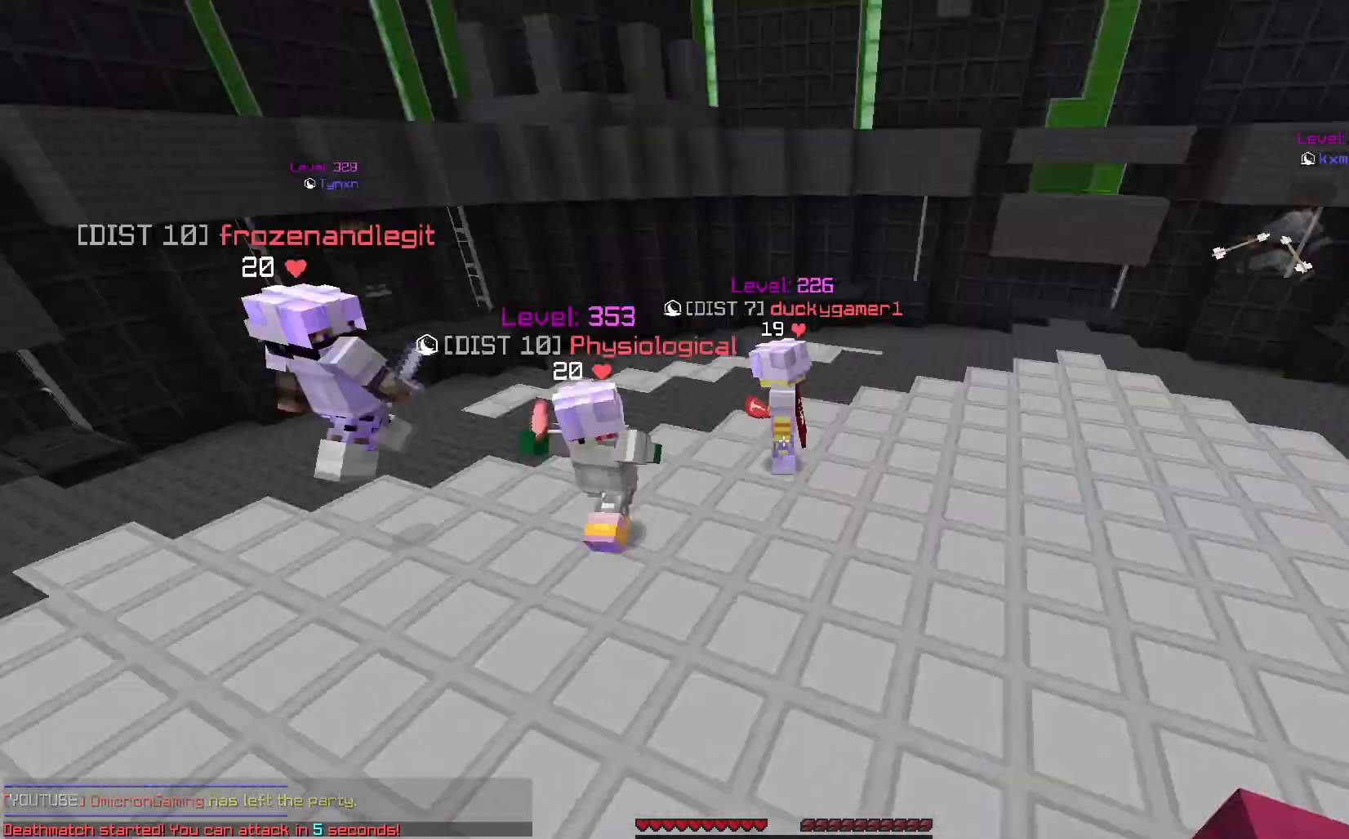
{"keys": ["w"], "mouse": [], "events": []}
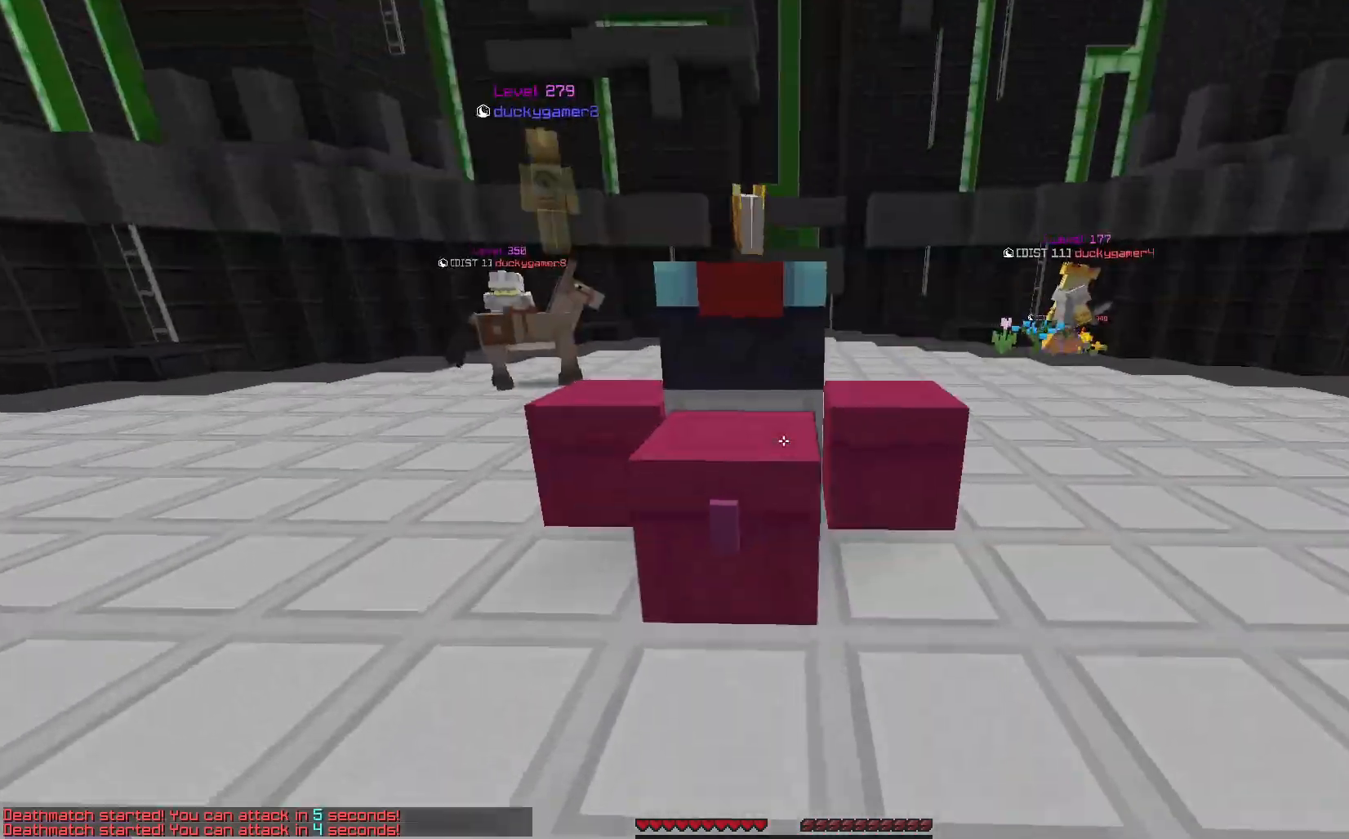
{"keys": ["a", "w"], "mouse": [], "events": [[50, "space", "down"], [150, "a", "down"], [167, "space", "up"], [283, "w", "up"], [500, "w", "down"]]}
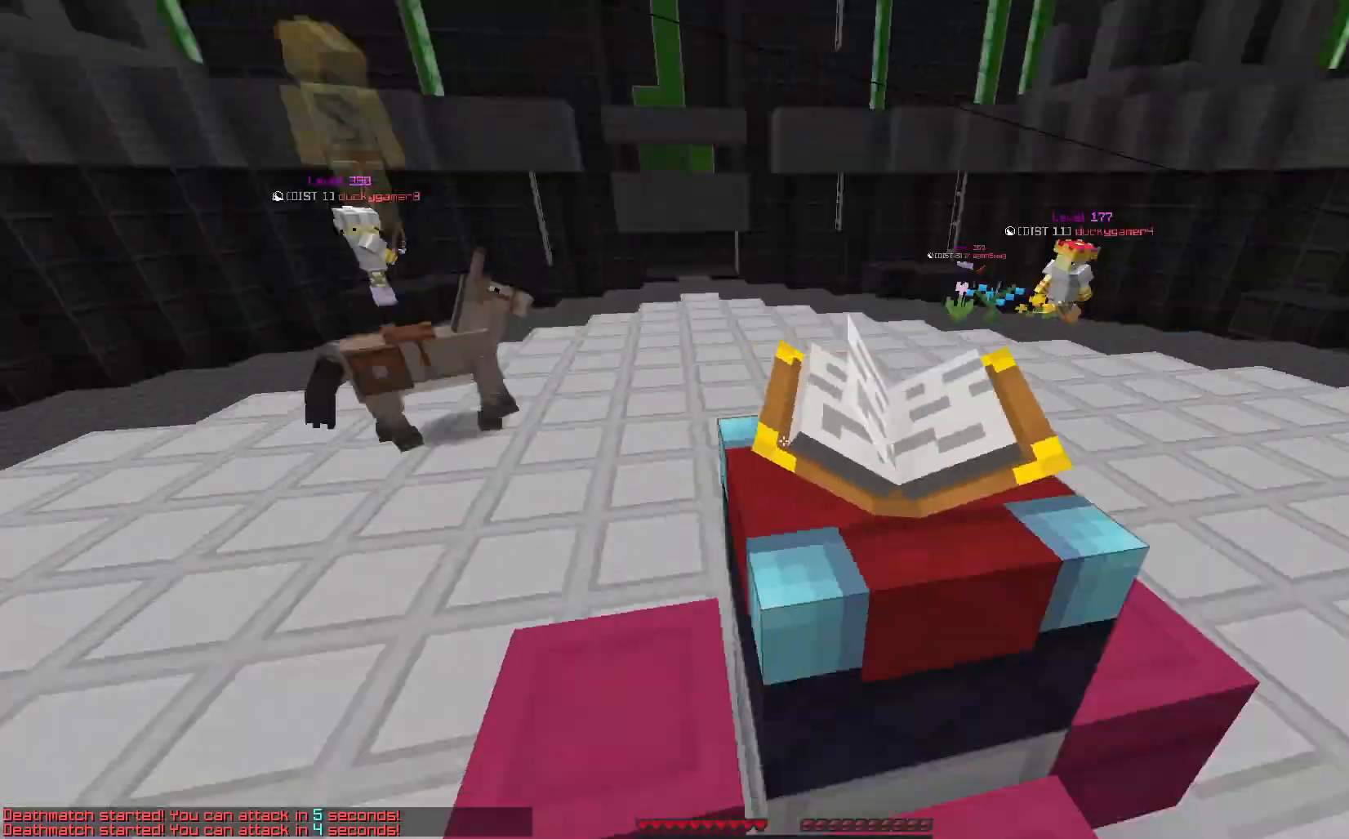
{"keys": ["d", "space", "w"], "mouse": [], "events": [[267, "a", "up"], [317, "space", "down"], [433, "d", "down"]]}
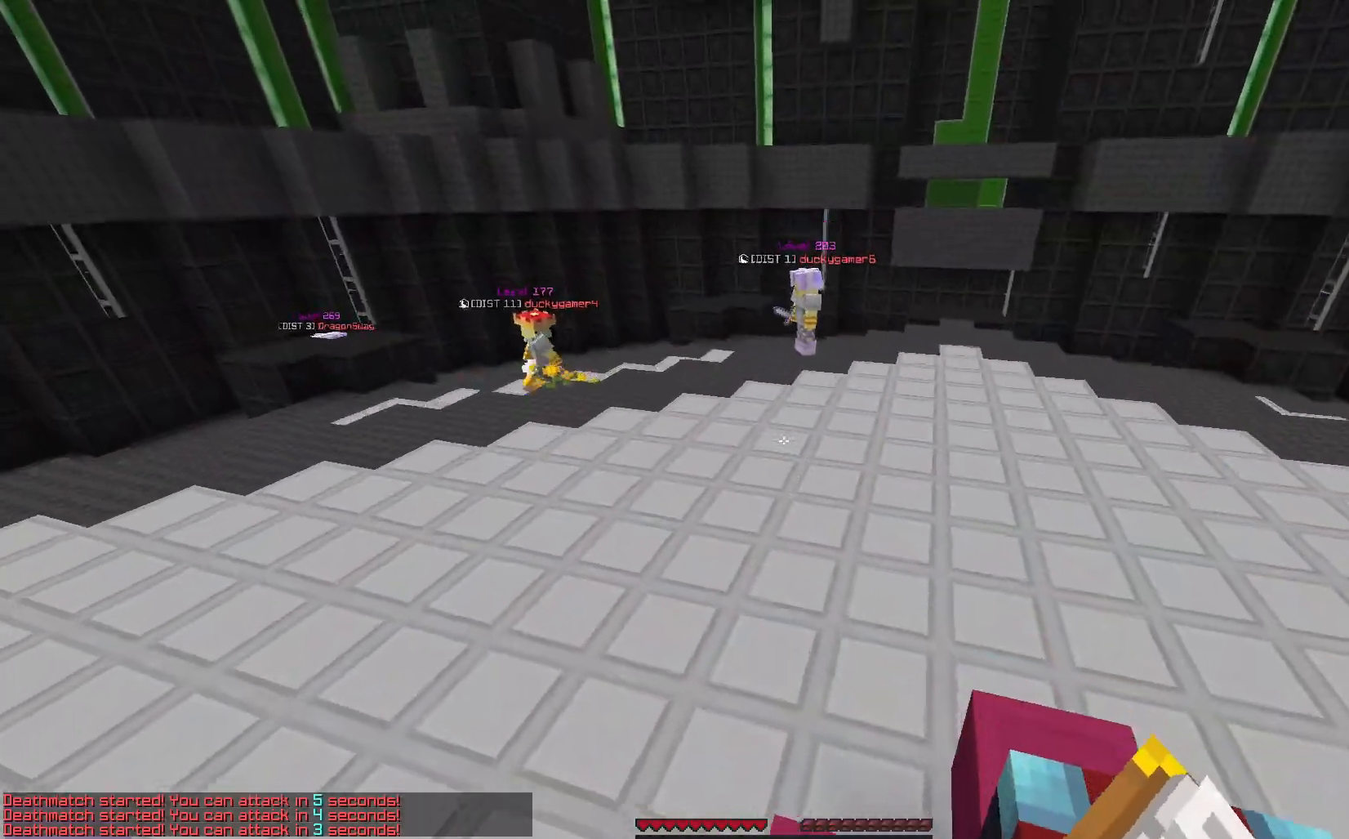
{"keys": ["d", "s", "space"], "mouse": [], "events": [[17, "space", "up"], [50, "w", "up"], [167, "s", "down"], [417, "space", "down"]]}
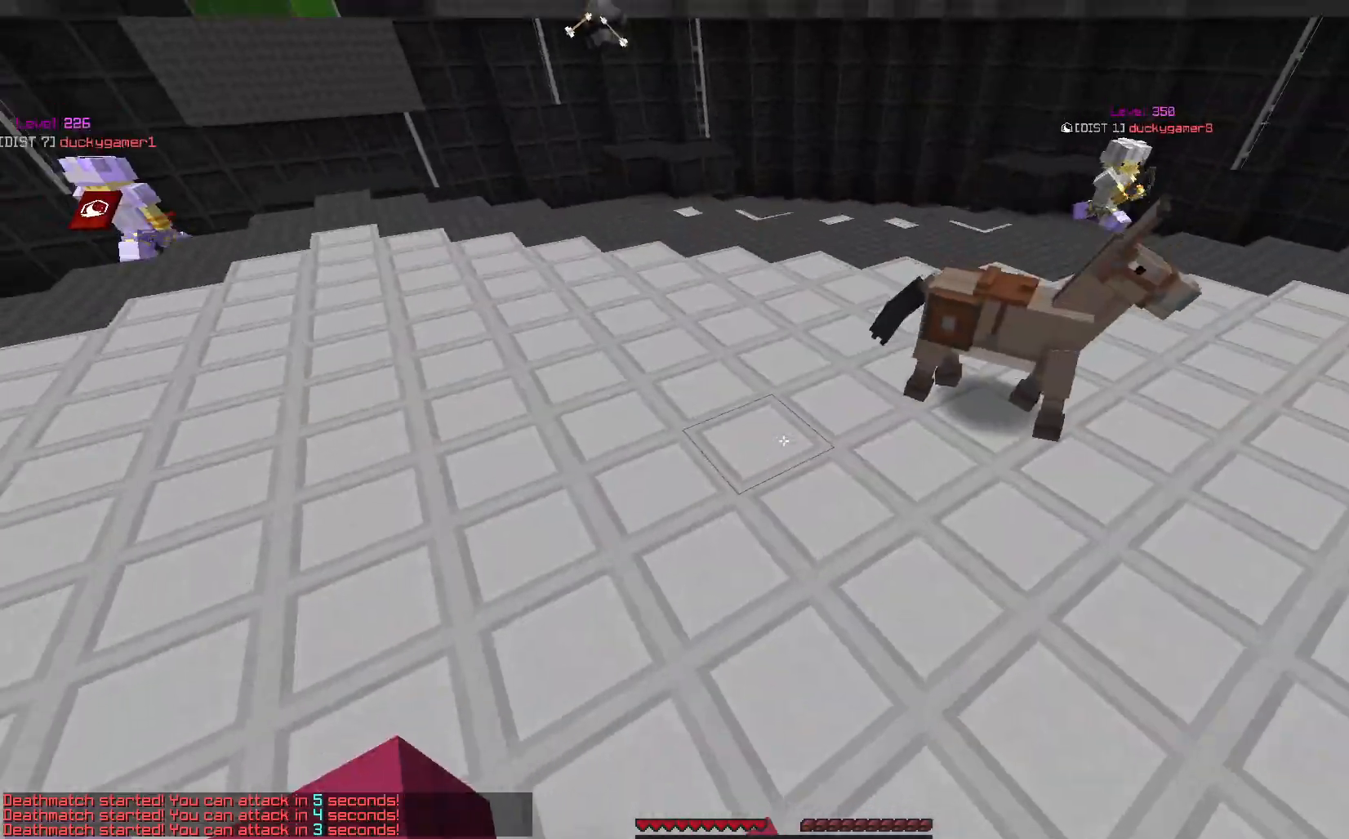
{"keys": ["a"], "mouse": [], "events": [[83, "d", "up"], [133, "a", "down"], [183, "space", "up"], [333, "s", "up"]]}
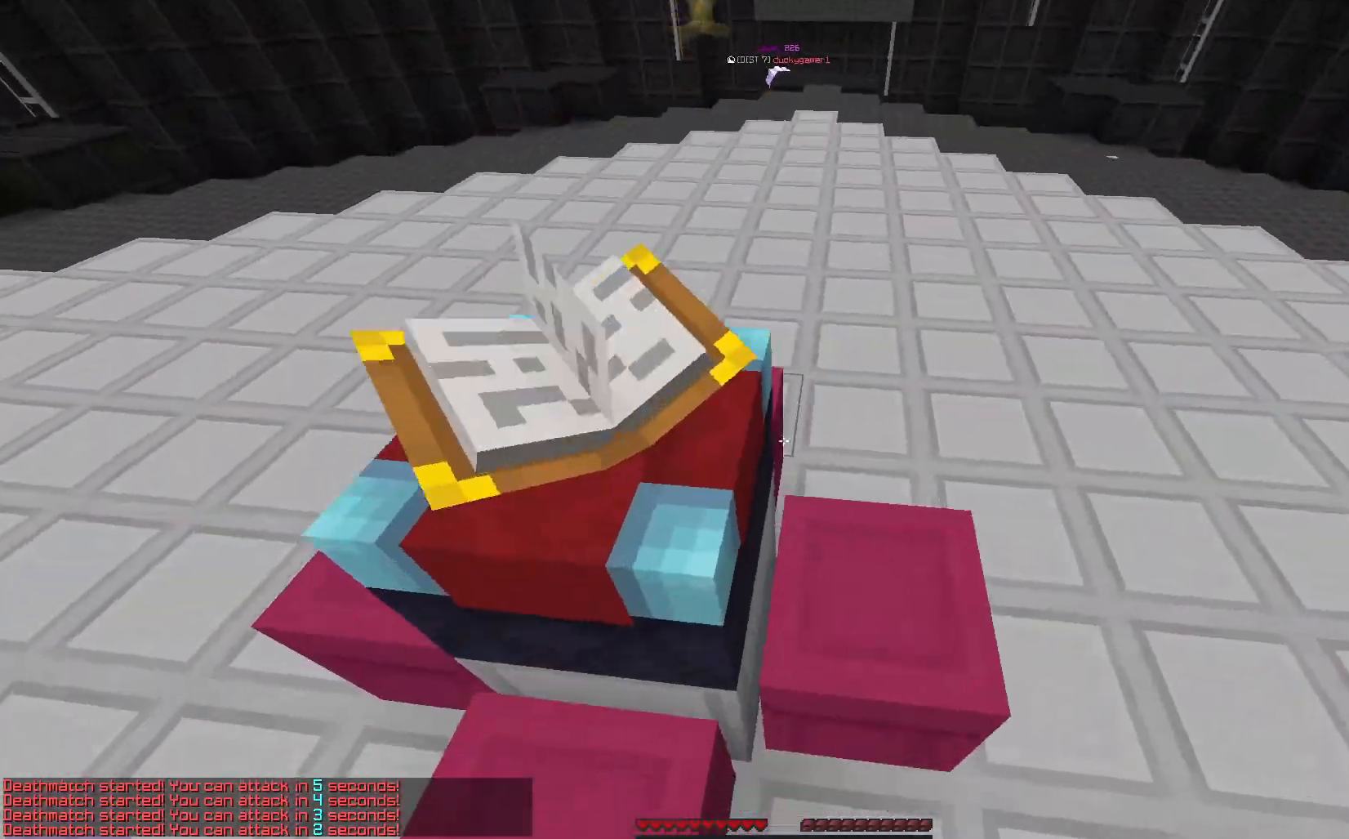
{"keys": ["d", "w"], "mouse": [], "events": [[17, "space", "down"], [33, "w", "down"], [233, "a", "up"], [250, "space", "up"], [433, "d", "down"]]}
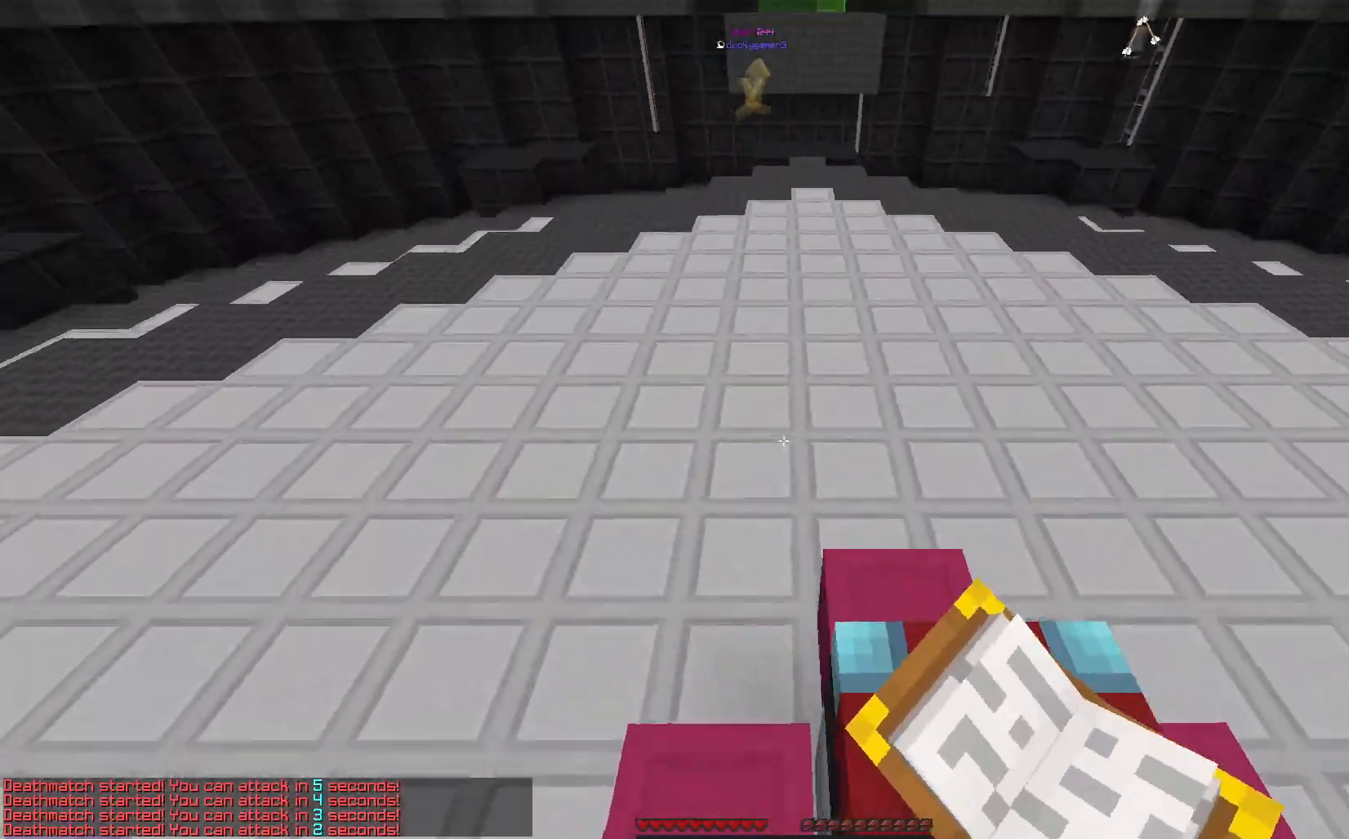
{"keys": [], "mouse": [], "events": [[133, "space", "down"], [267, "w", "up"], [300, "d", "up"], [317, "space", "up"]]}
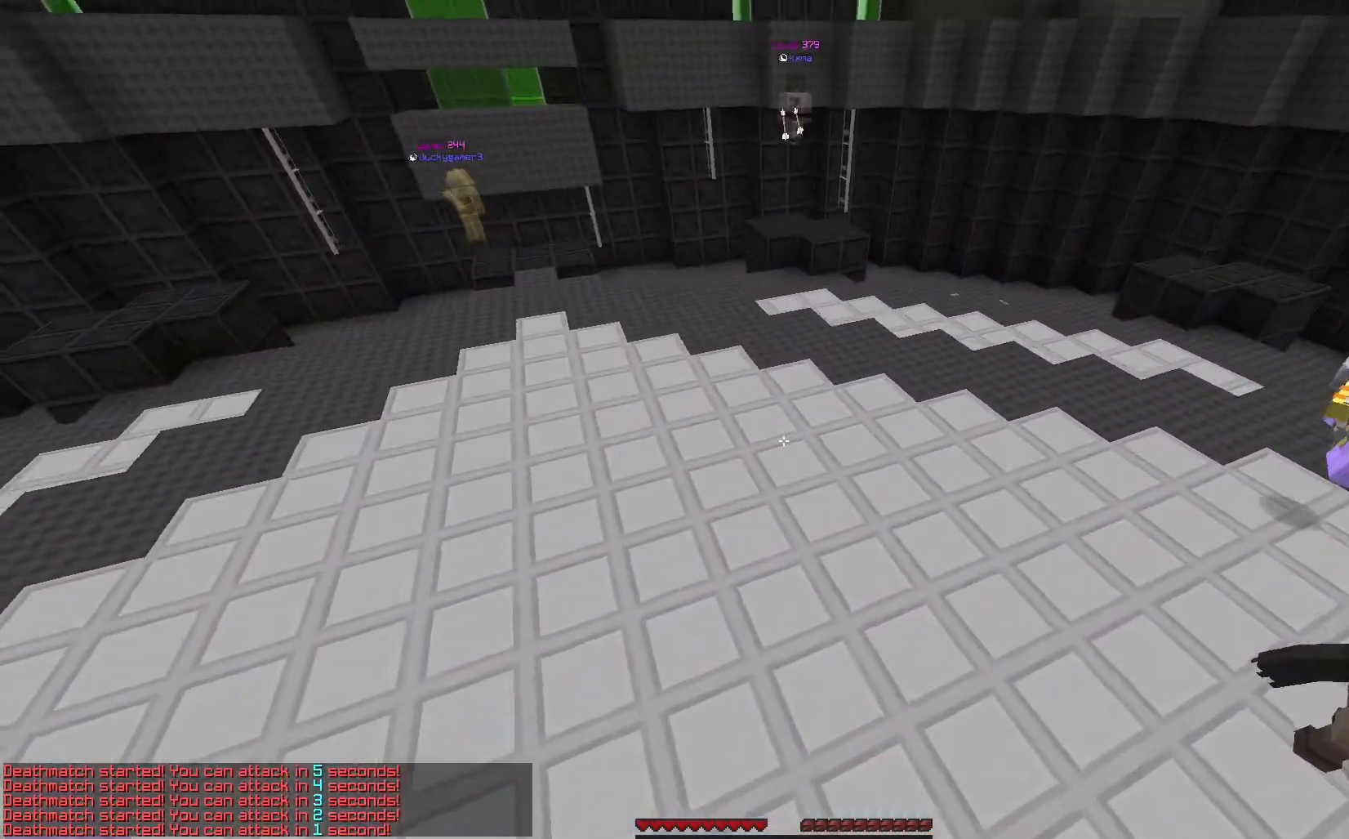
{"keys": [], "mouse": [], "events": []}
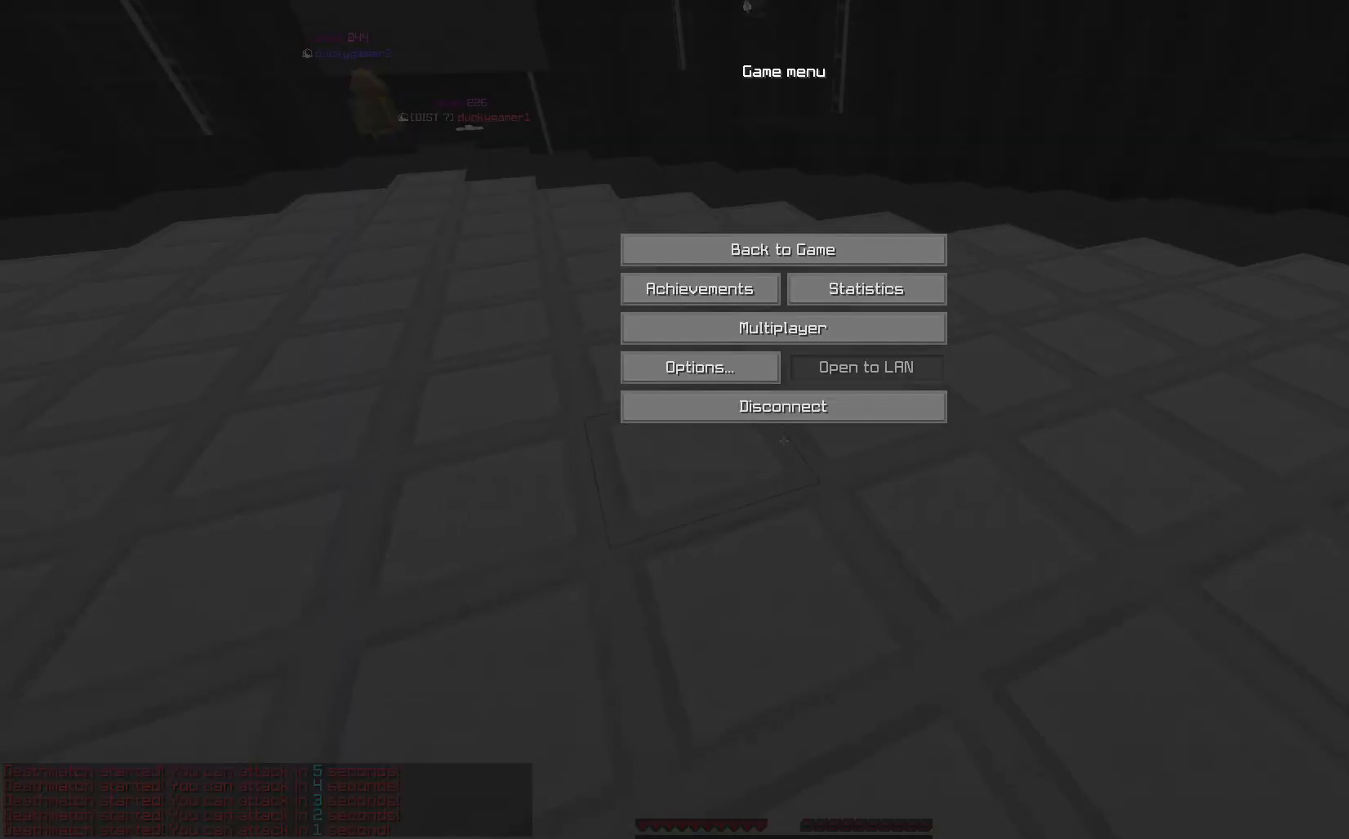
{"keys": [], "mouse": [], "events": []}
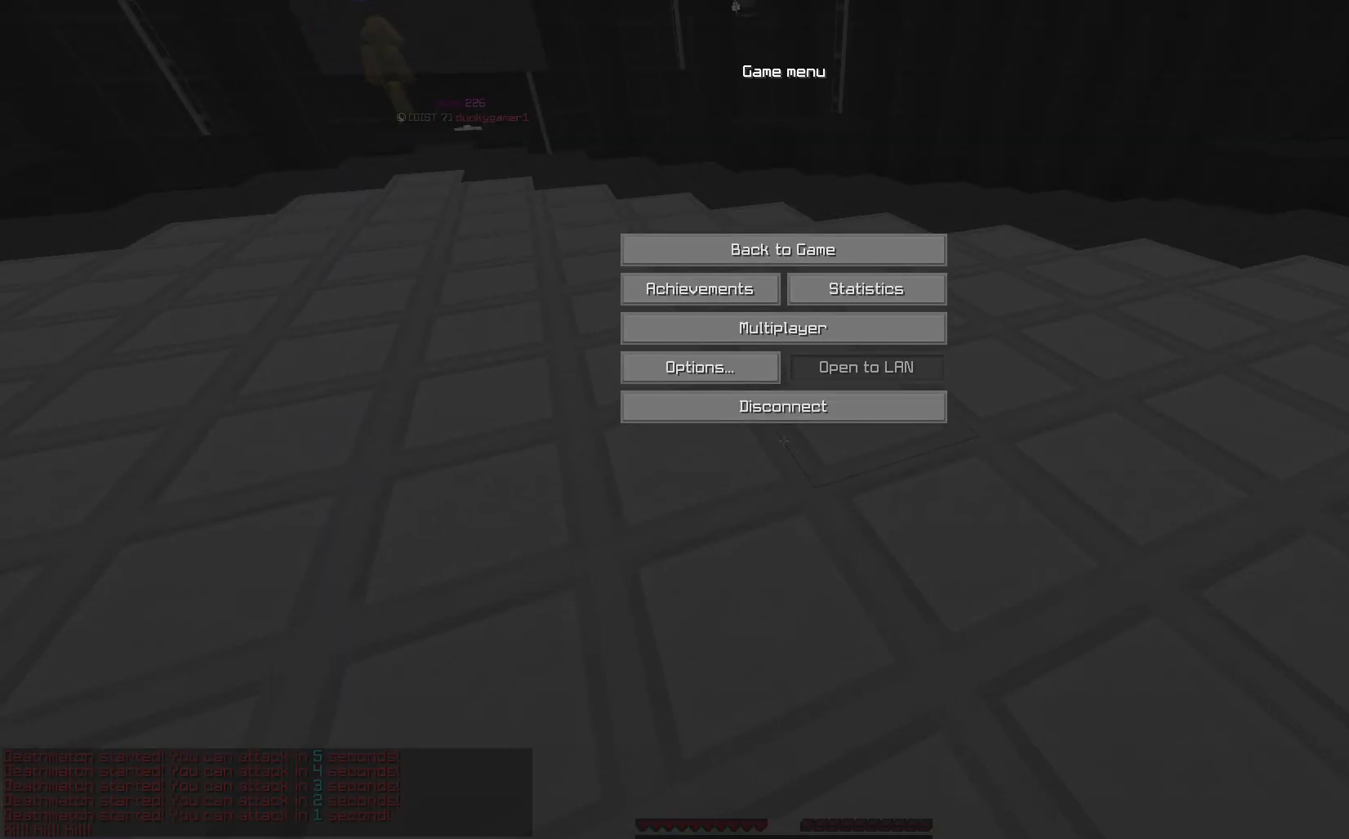
{"keys": [], "mouse": [], "events": []}
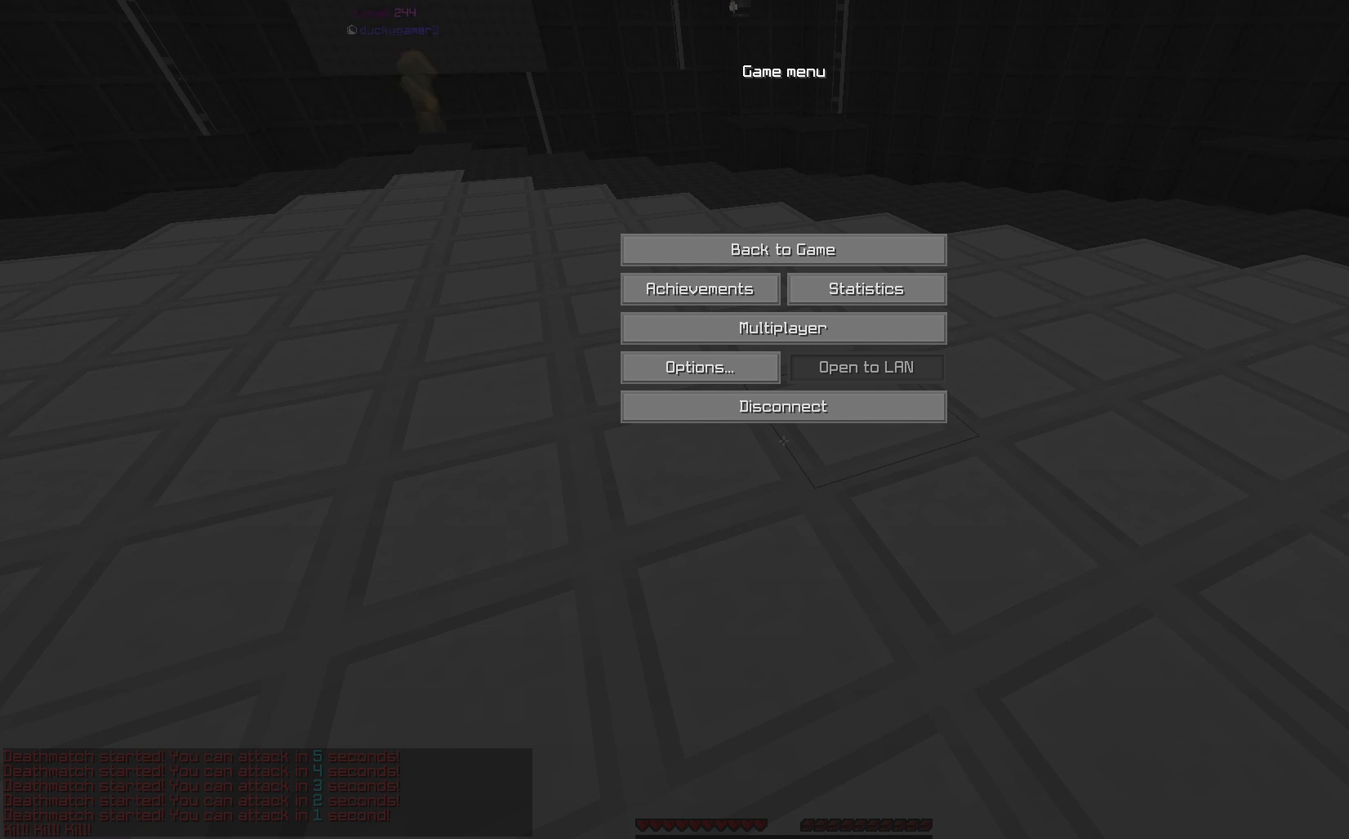
{"keys": [], "mouse": [], "events": []}
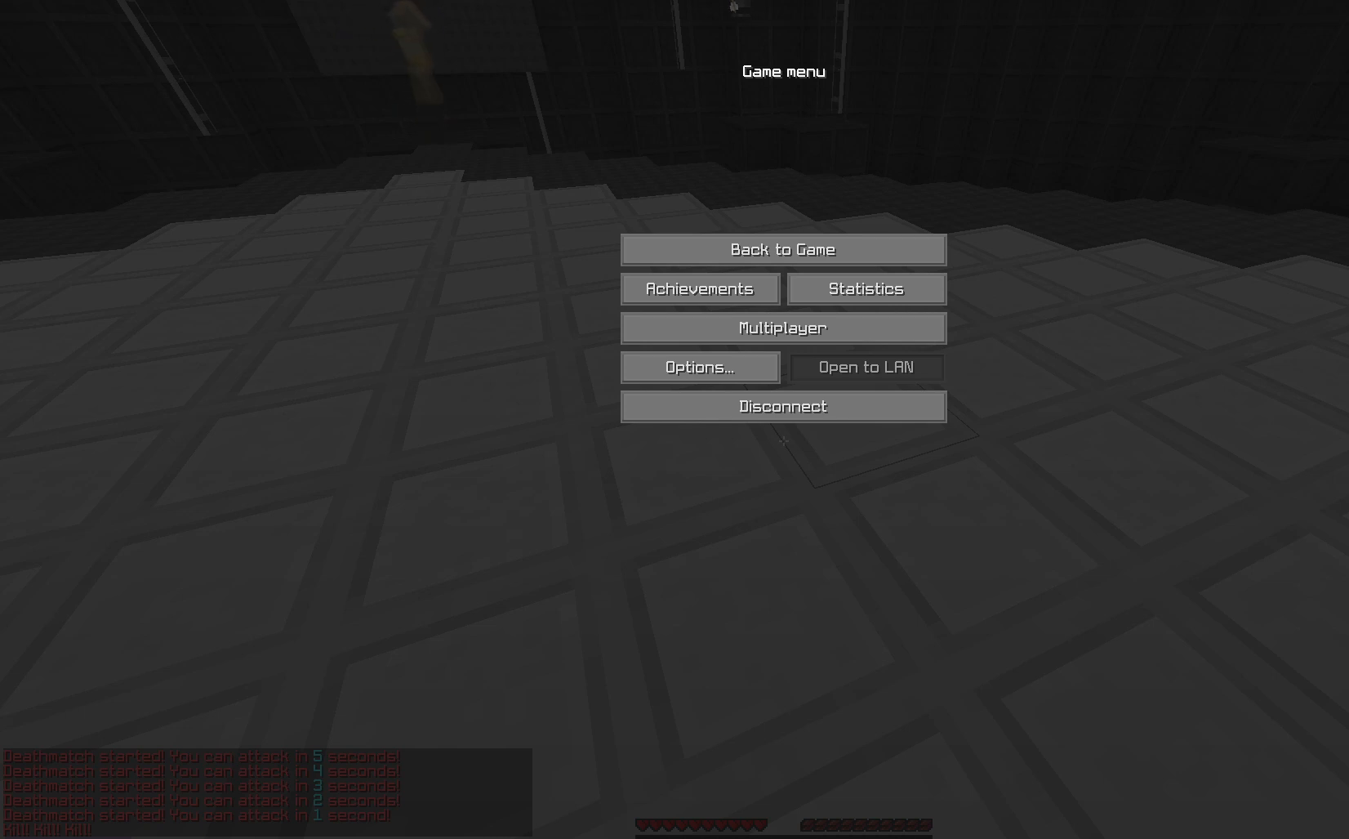
{"keys": [], "mouse": [], "events": []}